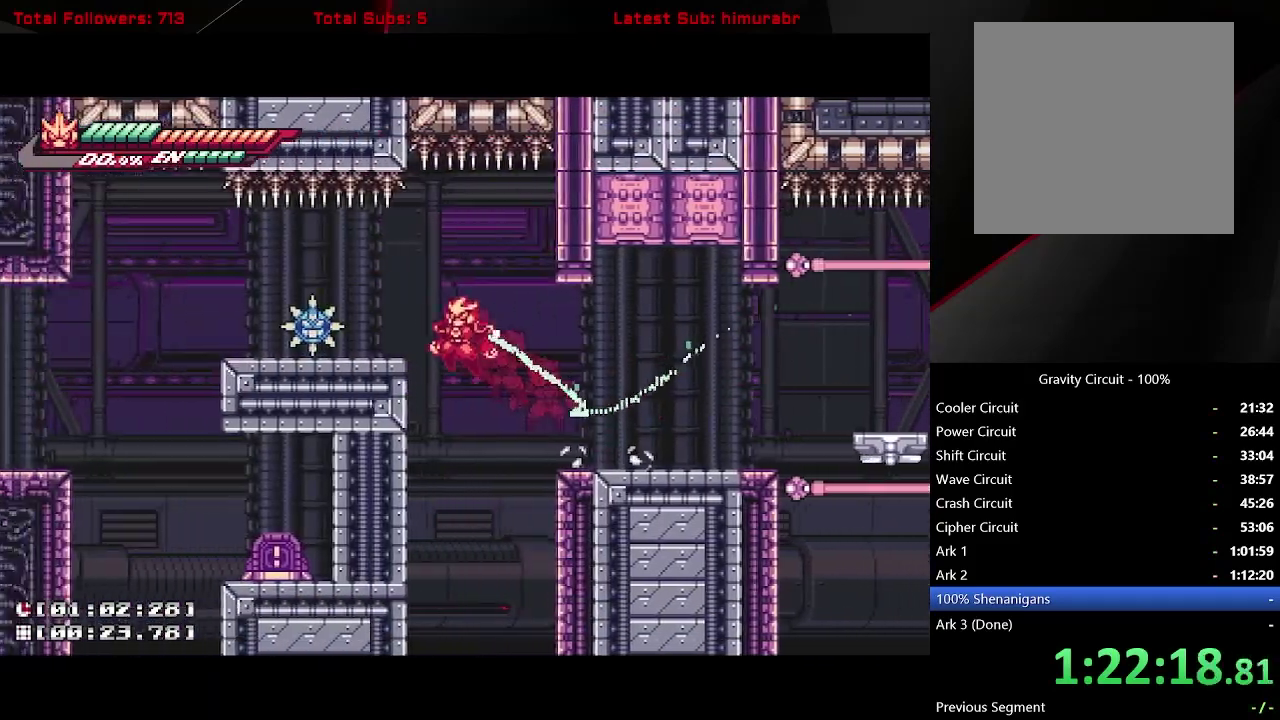
Gameplay with a controller (Xbox layout); each line is a JSON object with the inputs held at the frame after it. "events" lists button and stick changes between this image and that frame as [ms after this image, input, new state], when the widget could be followed in between. Not read: L3 R3 left_stick.
{"buttons": ["R1"], "right_stick": "center", "events": [[67, "X", "down"], [150, "A", "up"], [167, "DPAD_LEFT", "up"], [167, "X", "up"], [200, "L1", "up"], [350, "R1", "down"]]}
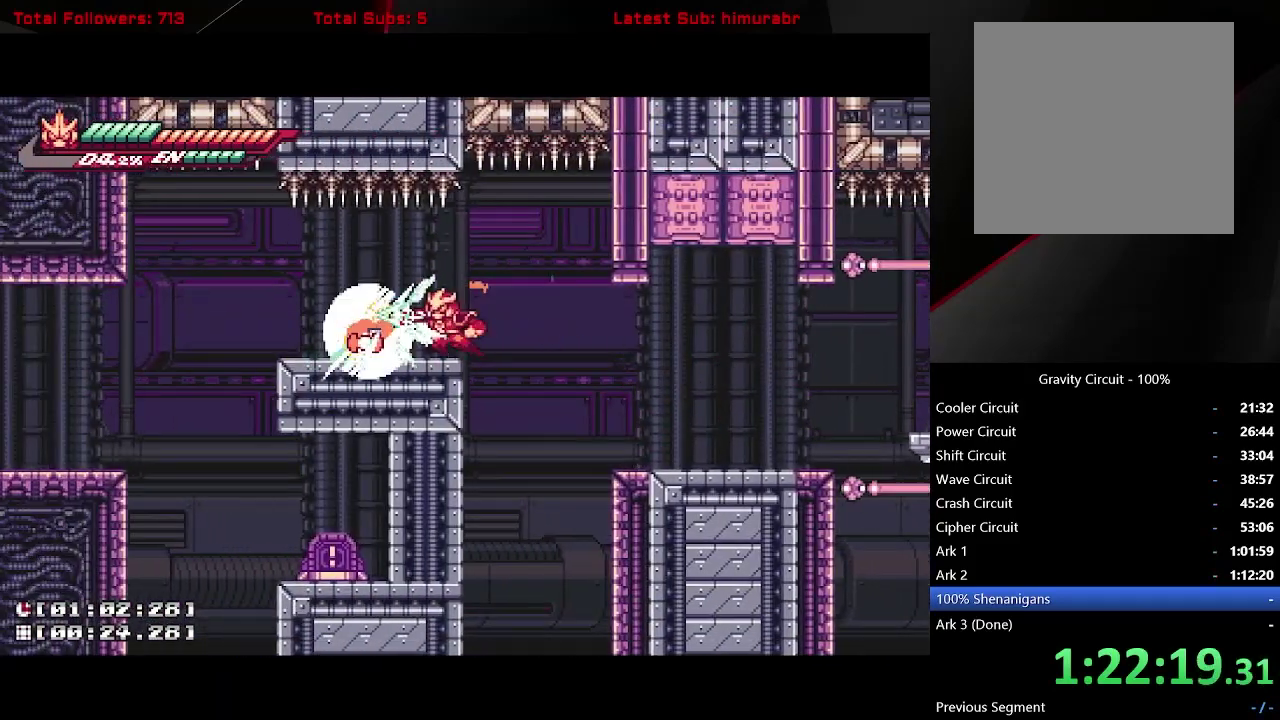
{"buttons": ["L1", "R1", "DPAD_LEFT"], "right_stick": "center", "events": [[67, "DPAD_LEFT", "down"], [150, "L1", "down"]]}
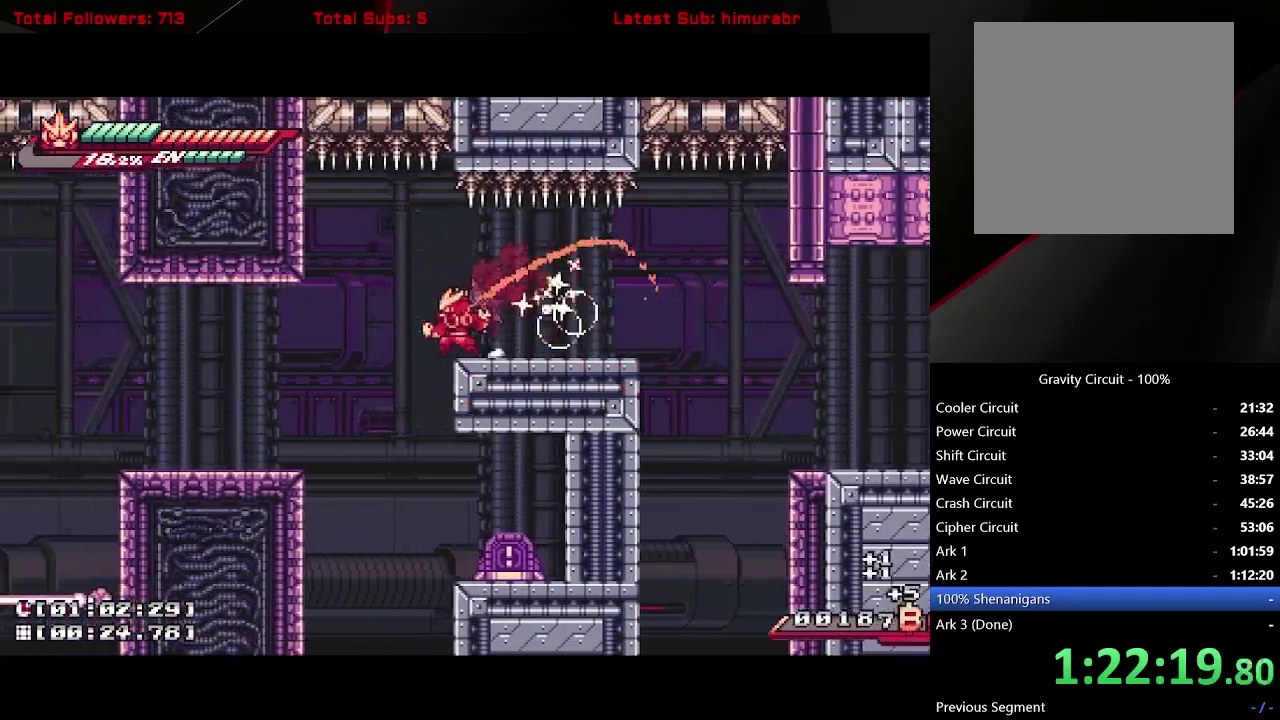
{"buttons": ["L1", "R1", "DPAD_LEFT"], "right_stick": "center", "events": []}
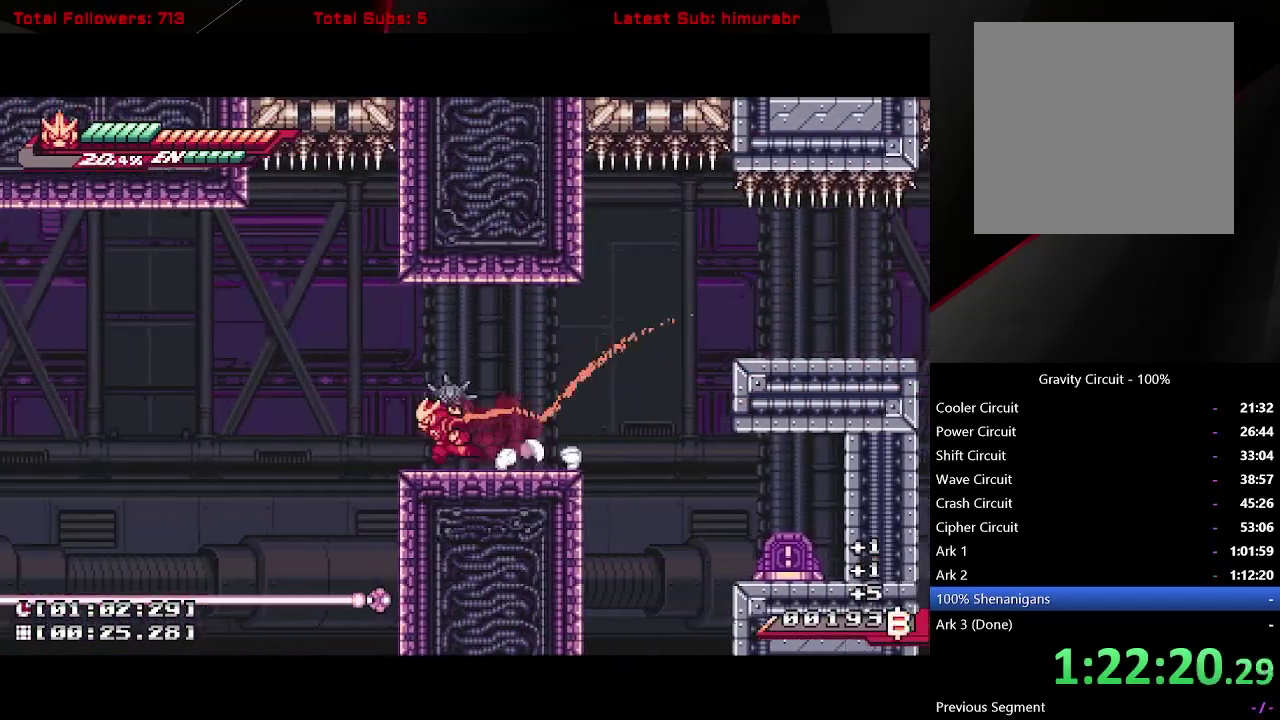
{"buttons": ["A", "L1", "R1", "DPAD_LEFT"], "right_stick": "center", "events": [[117, "A", "down"]]}
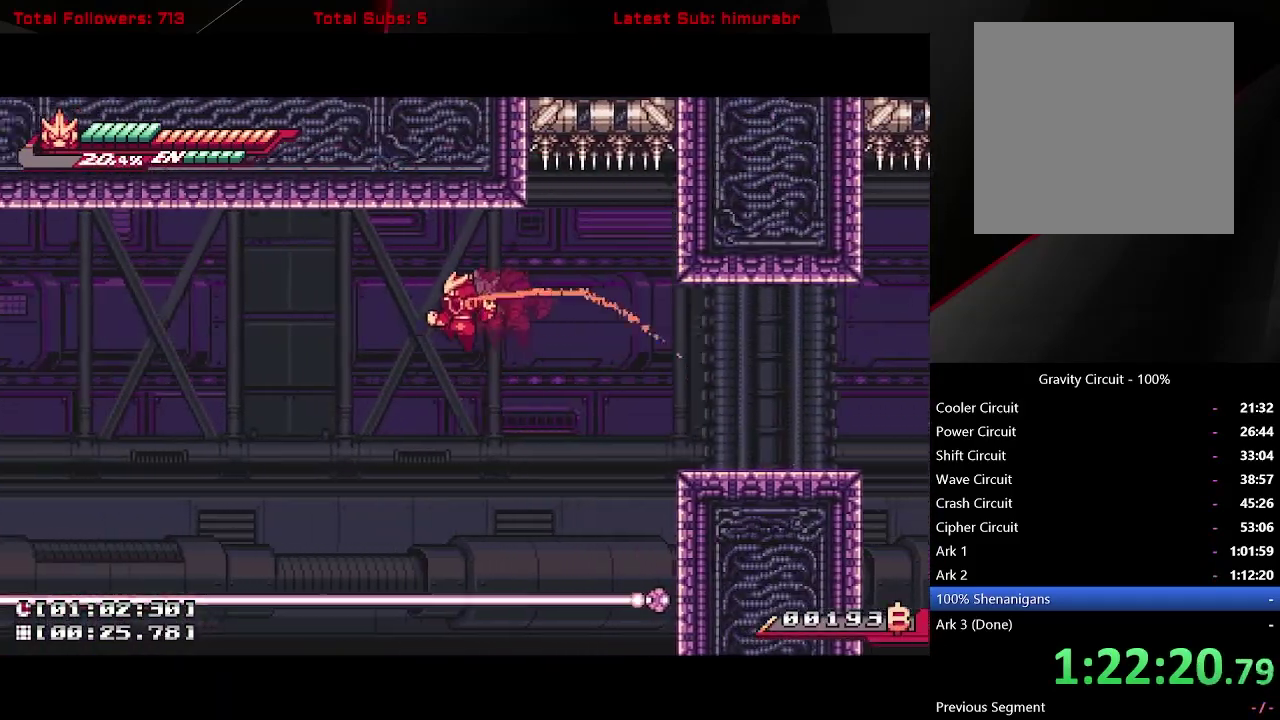
{"buttons": ["A", "L1", "R1", "DPAD_LEFT"], "right_stick": "center", "events": [[83, "A", "up"], [317, "A", "down"]]}
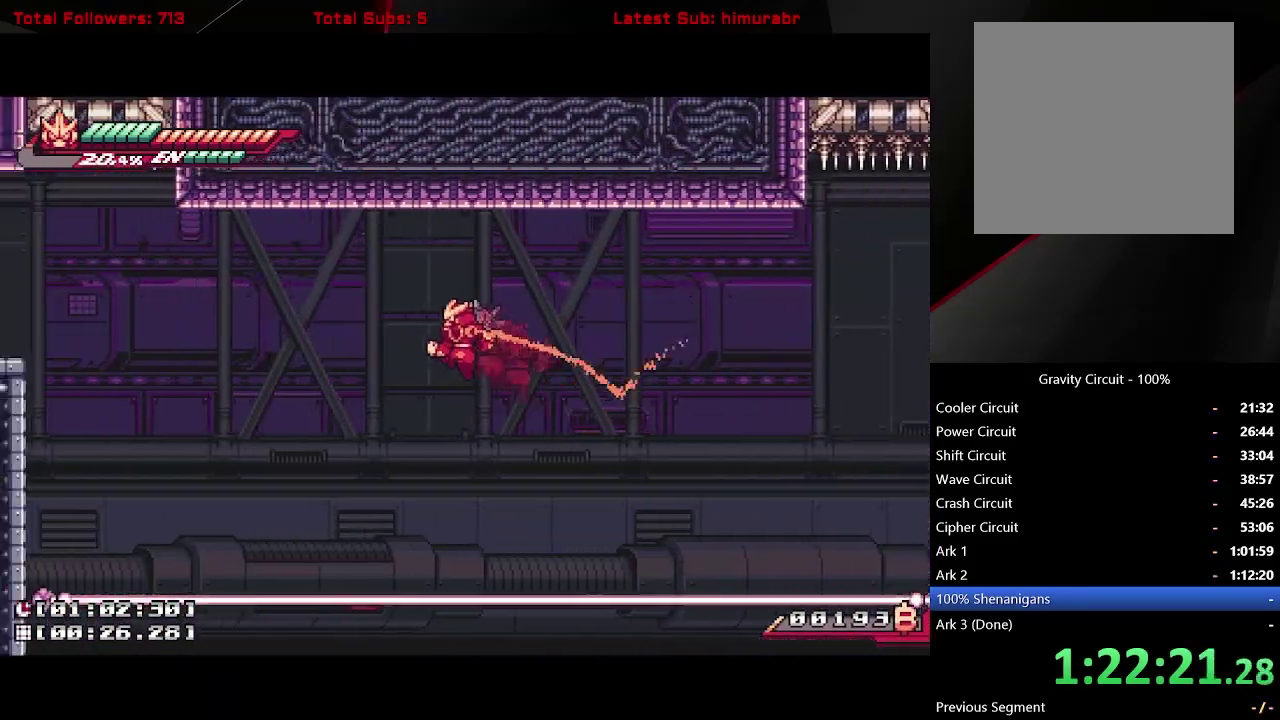
{"buttons": ["A", "L1", "DPAD_UP", "DPAD_LEFT"], "right_stick": "center", "events": [[267, "R1", "up"], [317, "A", "up"], [367, "DPAD_UP", "down"], [450, "A", "down"]]}
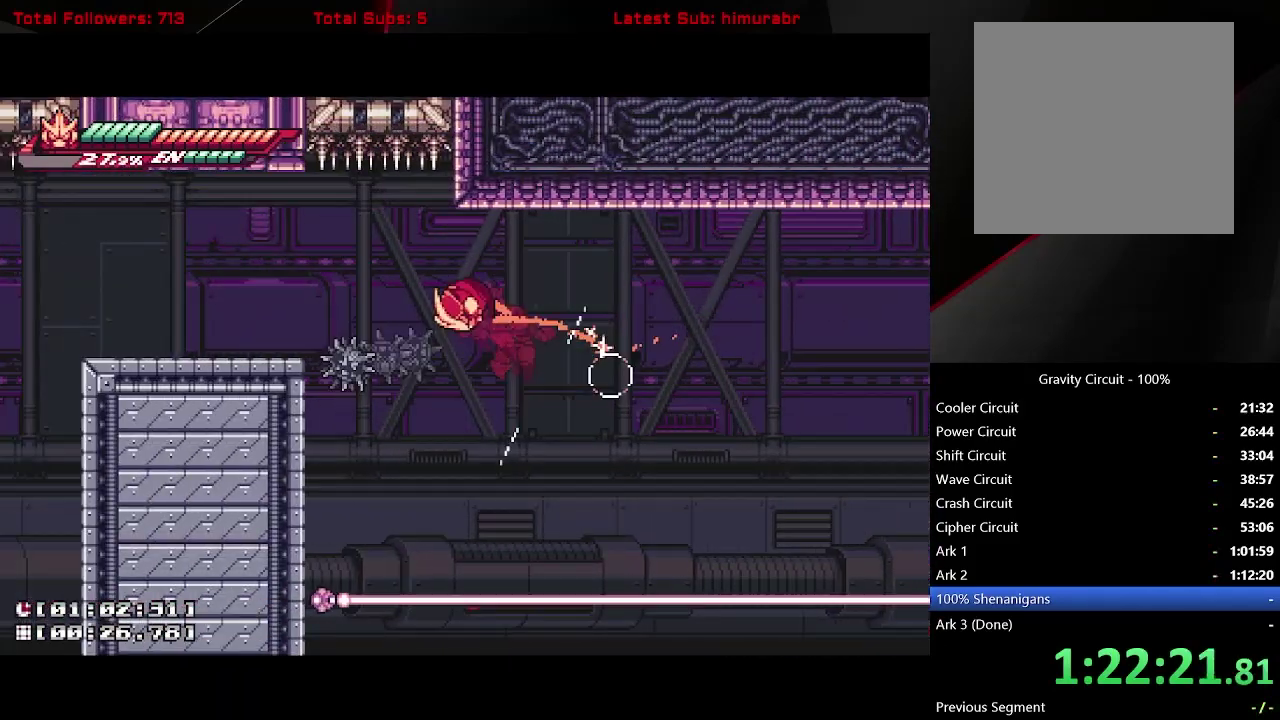
{"buttons": ["L1", "DPAD_LEFT"], "right_stick": "center", "events": [[150, "A", "up"], [233, "DPAD_UP", "up"]]}
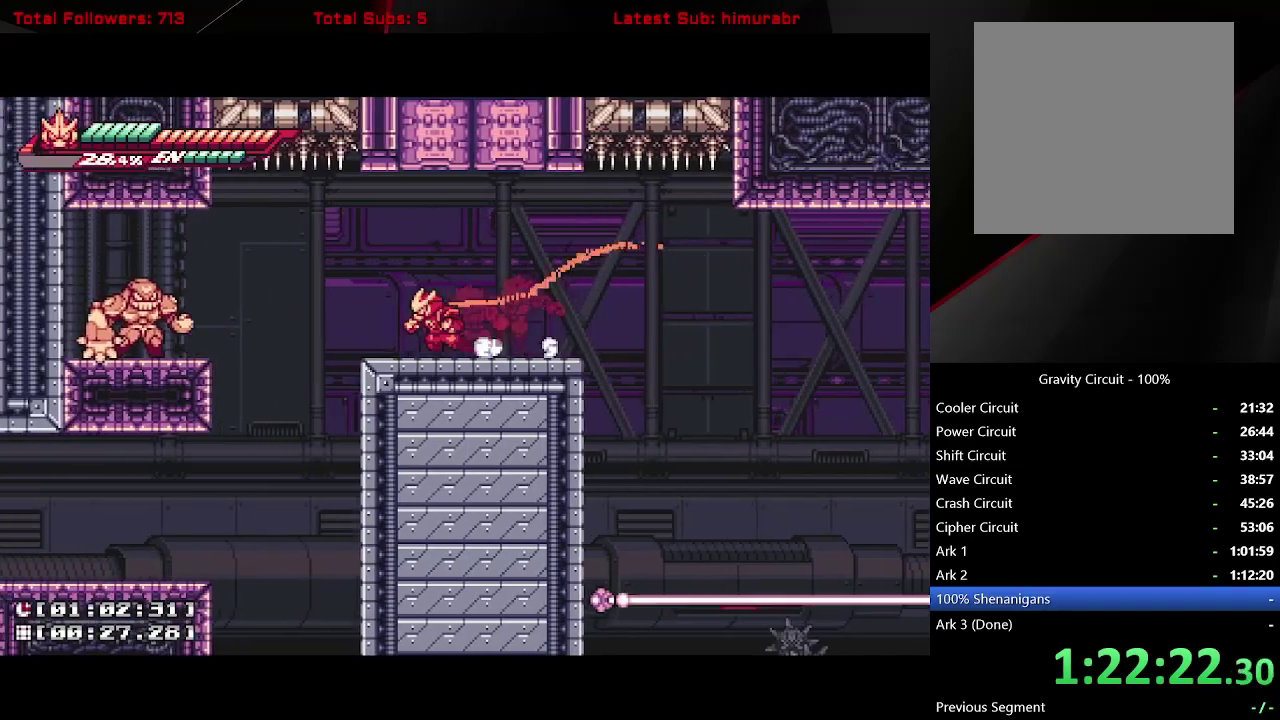
{"buttons": ["L1"], "right_stick": "center", "events": [[300, "DPAD_LEFT", "up"]]}
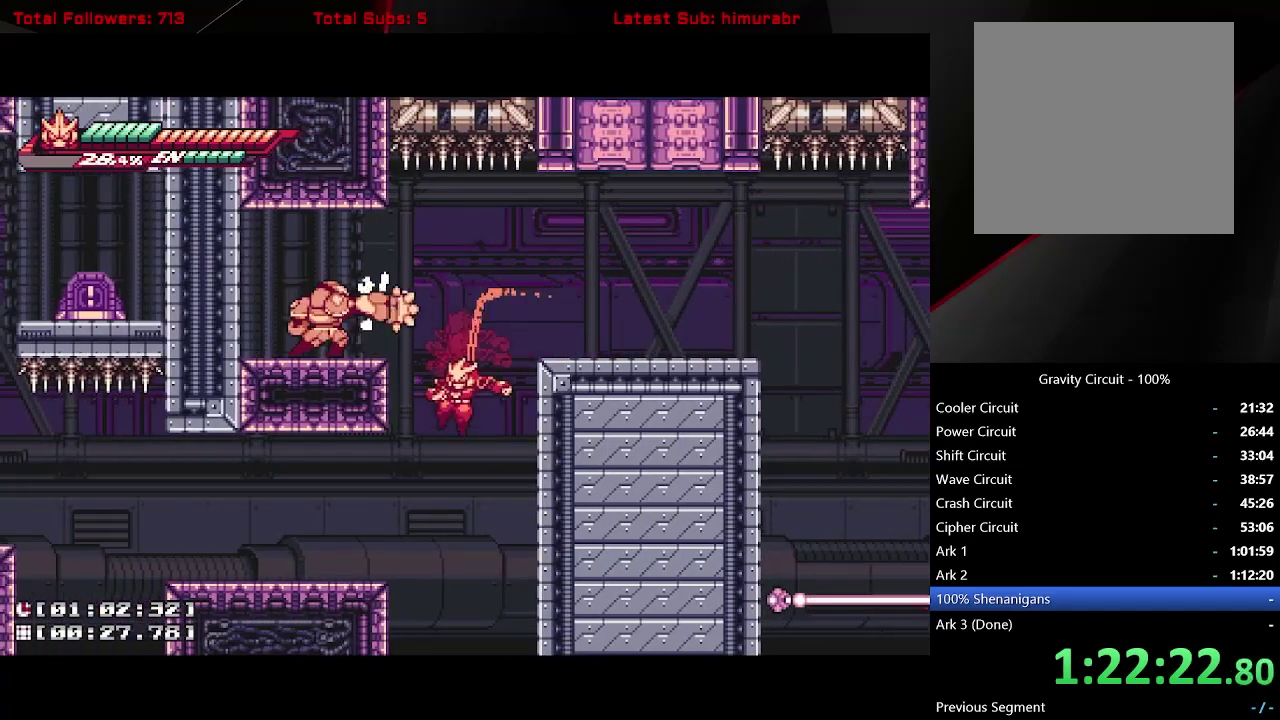
{"buttons": ["L1", "DPAD_LEFT"], "right_stick": "center", "events": [[67, "DPAD_LEFT", "down"]]}
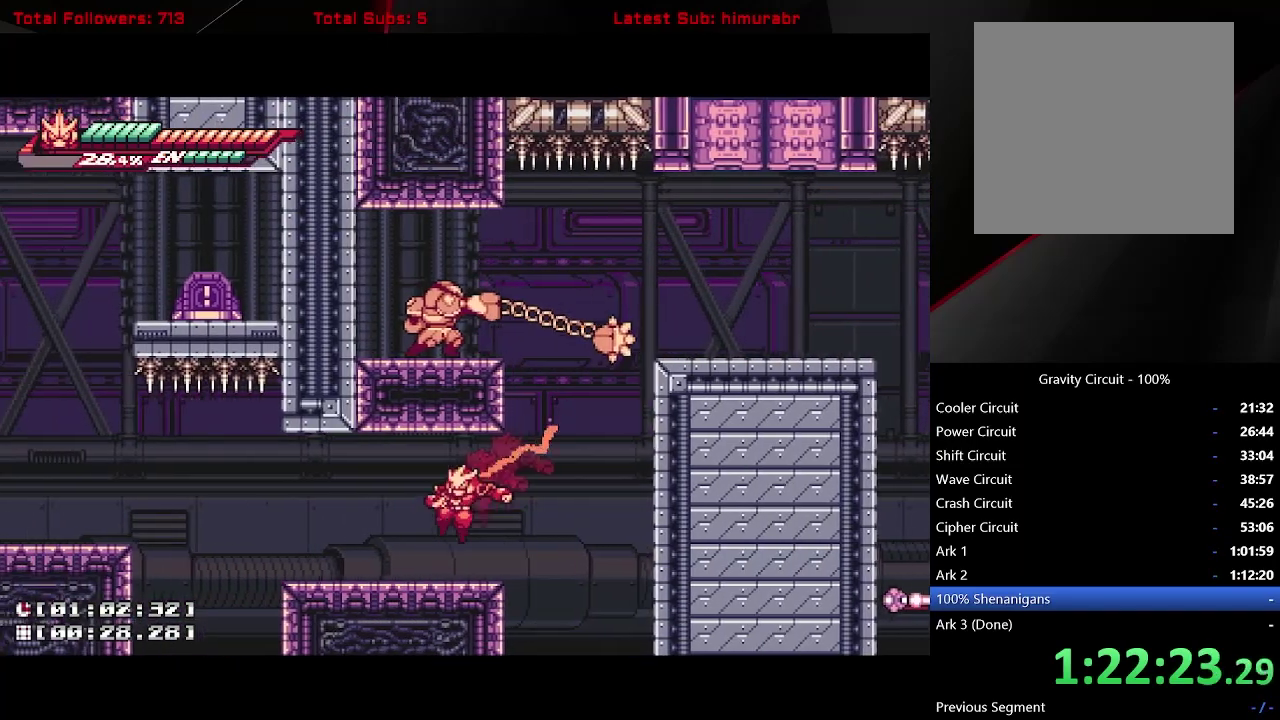
{"buttons": ["A", "L1", "DPAD_LEFT"], "right_stick": "center", "events": [[383, "A", "down"]]}
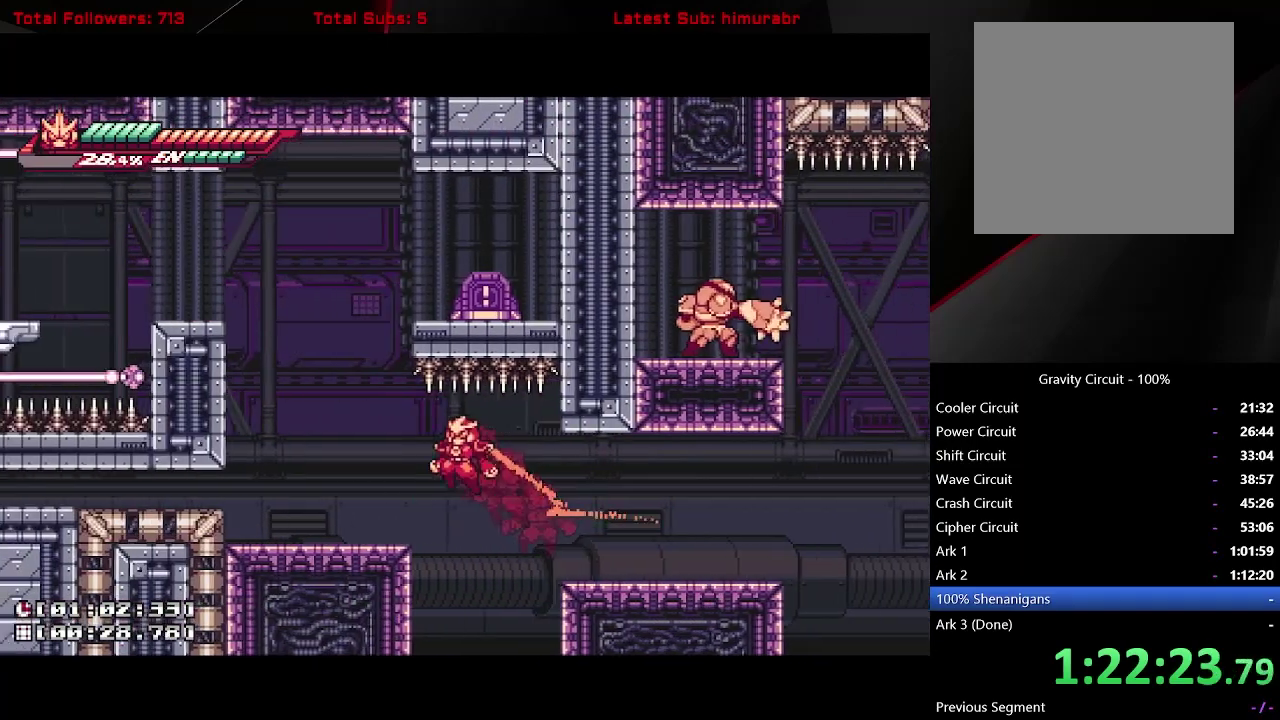
{"buttons": ["L1", "DPAD_LEFT"], "right_stick": "center", "events": [[17, "A", "up"], [300, "A", "down"], [467, "A", "up"]]}
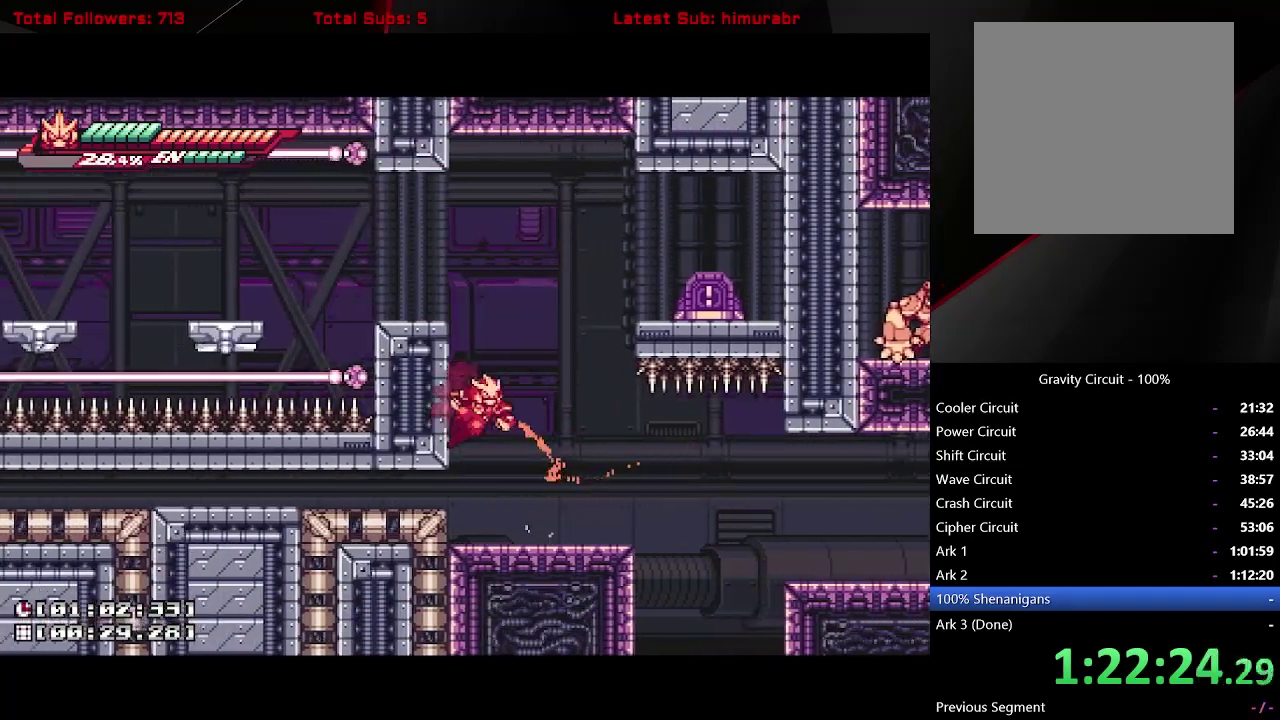
{"buttons": ["L1"], "right_stick": "center", "events": [[33, "A", "down"], [167, "DPAD_LEFT", "up"], [267, "DPAD_LEFT", "down"], [400, "A", "up"], [467, "DPAD_LEFT", "up"]]}
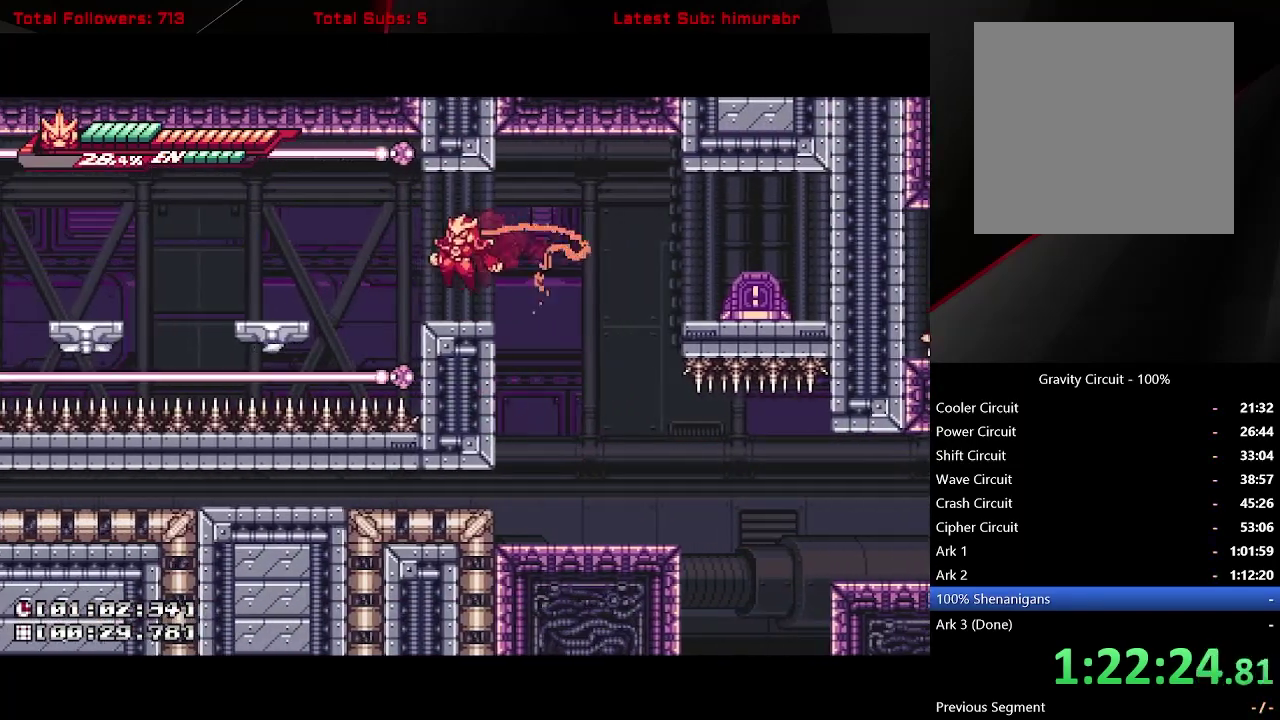
{"buttons": ["L1", "DPAD_LEFT"], "right_stick": "center", "events": [[83, "DPAD_LEFT", "down"], [167, "A", "down"], [233, "A", "up"], [333, "DPAD_LEFT", "up"], [417, "DPAD_LEFT", "down"]]}
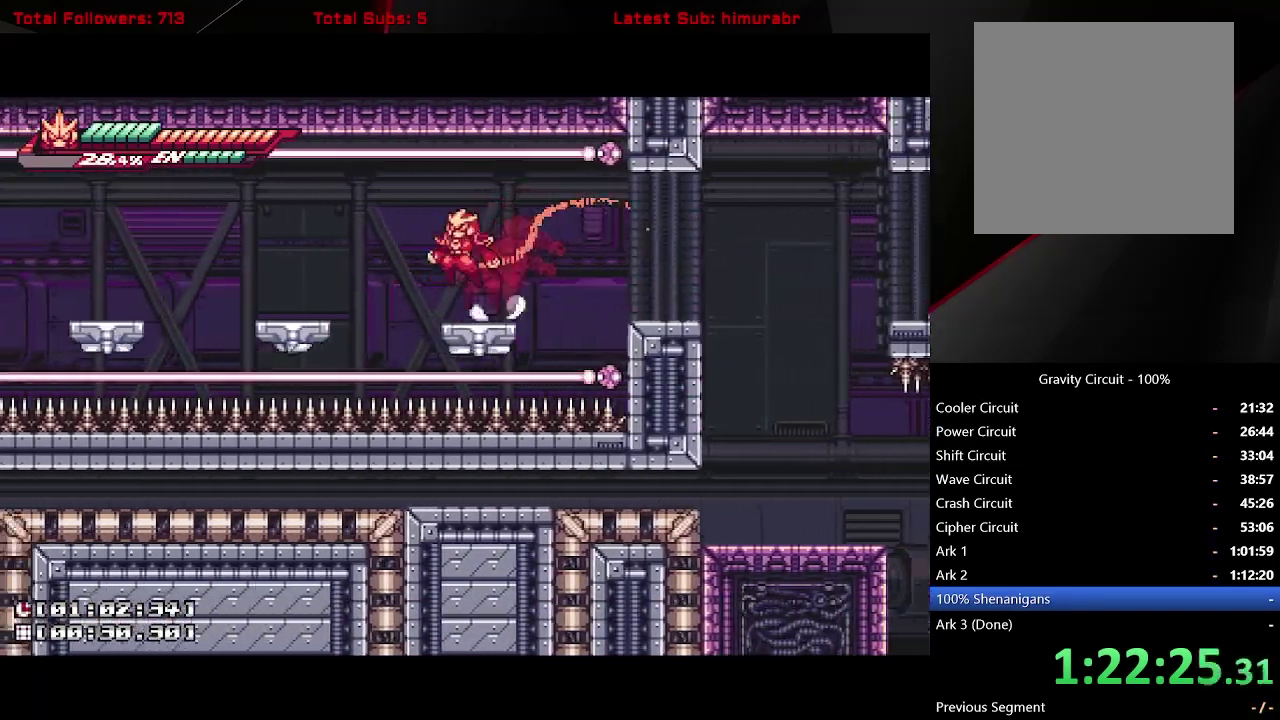
{"buttons": ["L1", "DPAD_LEFT"], "right_stick": "center", "events": [[17, "A", "down"], [100, "A", "up"], [367, "A", "down"], [433, "A", "up"]]}
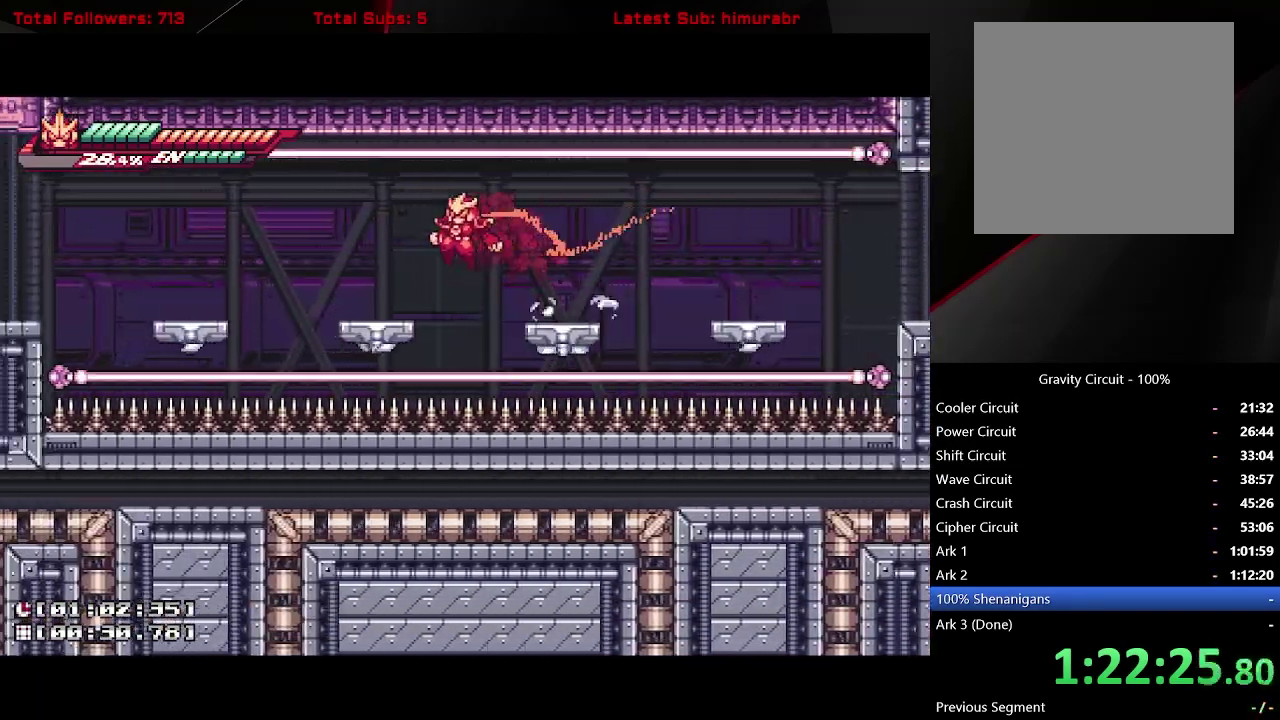
{"buttons": ["L1", "DPAD_LEFT"], "right_stick": "center", "events": [[217, "A", "down"], [283, "A", "up"]]}
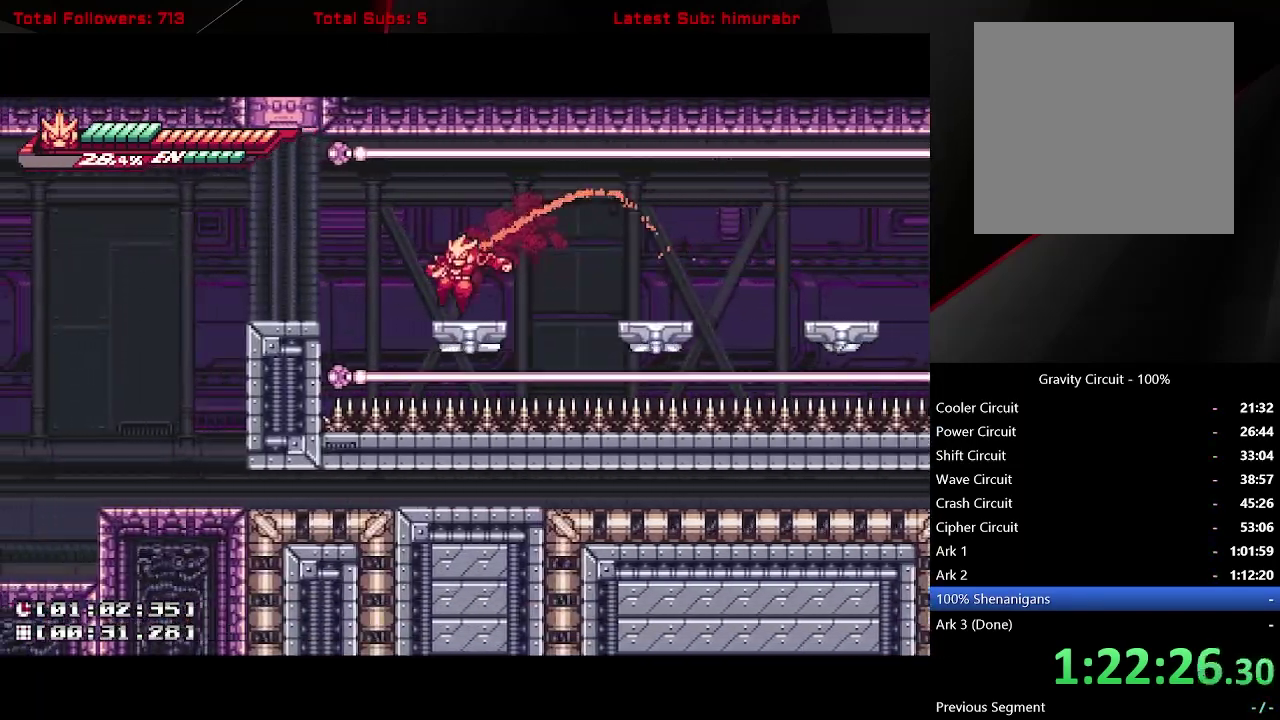
{"buttons": ["L1", "DPAD_LEFT"], "right_stick": "center", "events": [[83, "A", "down"], [150, "A", "up"]]}
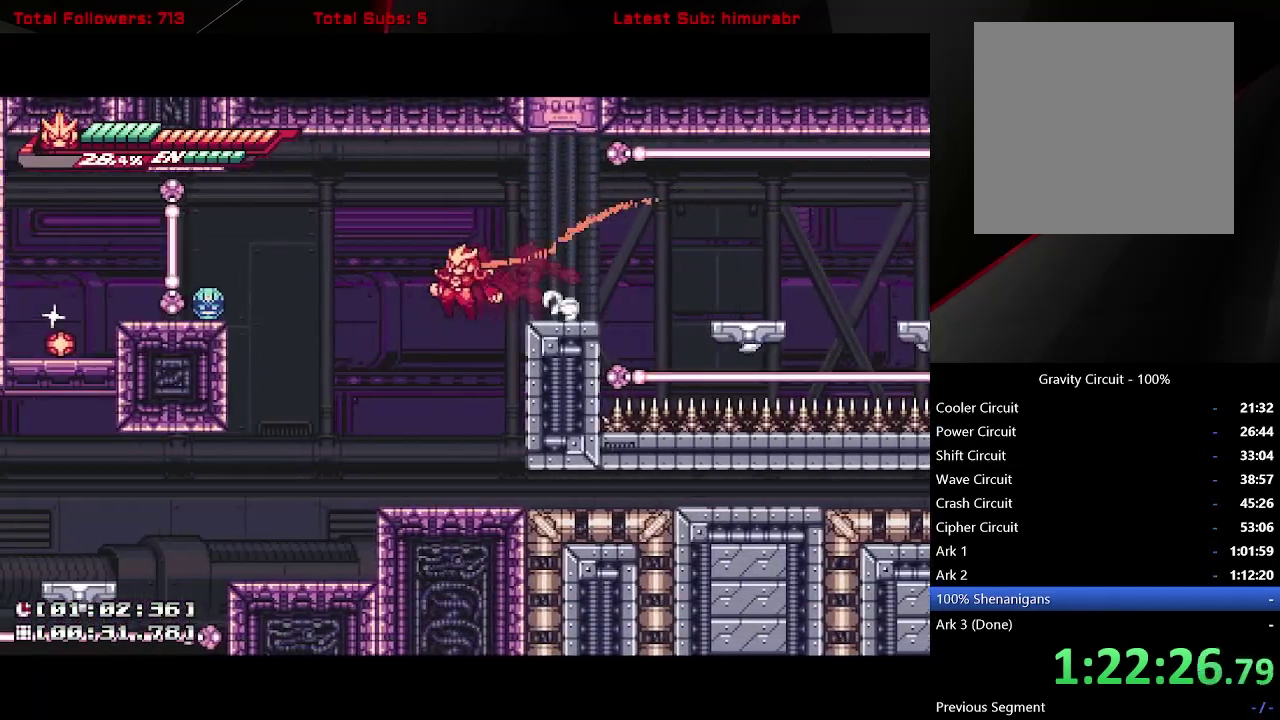
{"buttons": [], "right_stick": "center", "events": [[200, "DPAD_LEFT", "up"], [250, "L1", "up"]]}
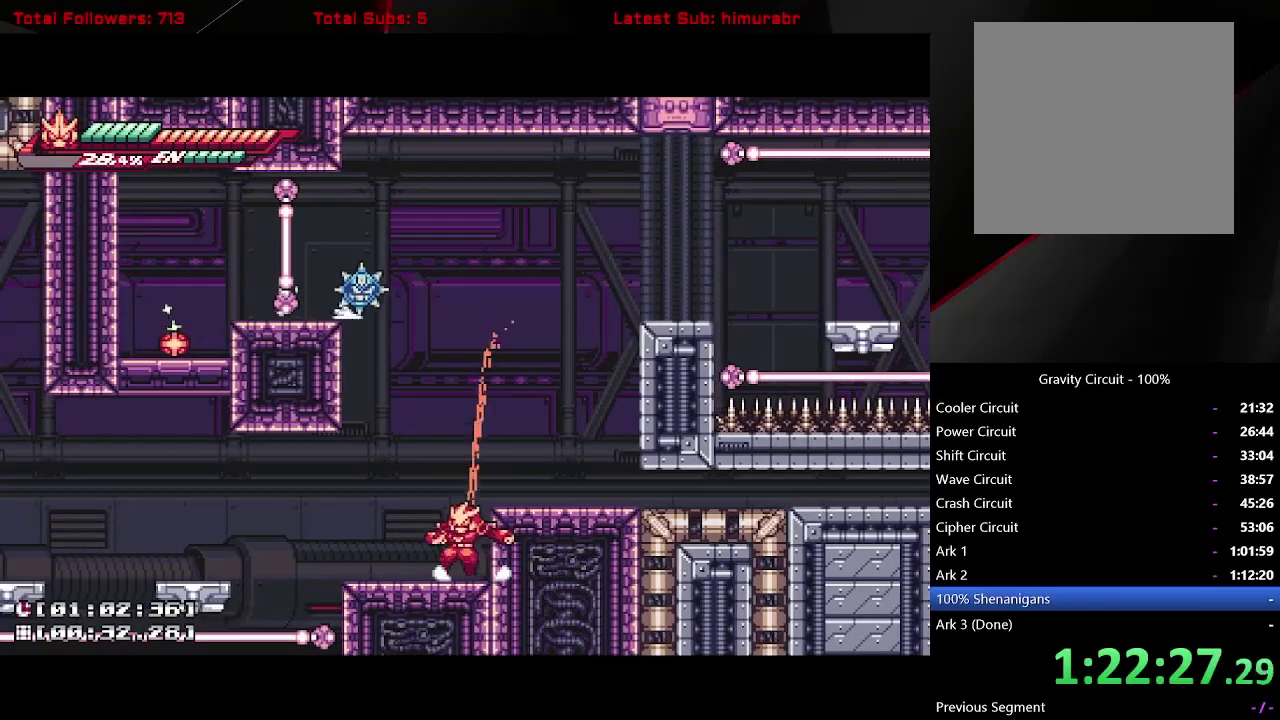
{"buttons": ["A", "X"], "right_stick": "center", "events": [[250, "DPAD_RIGHT", "down"], [317, "DPAD_RIGHT", "up"], [400, "A", "down"], [483, "X", "down"]]}
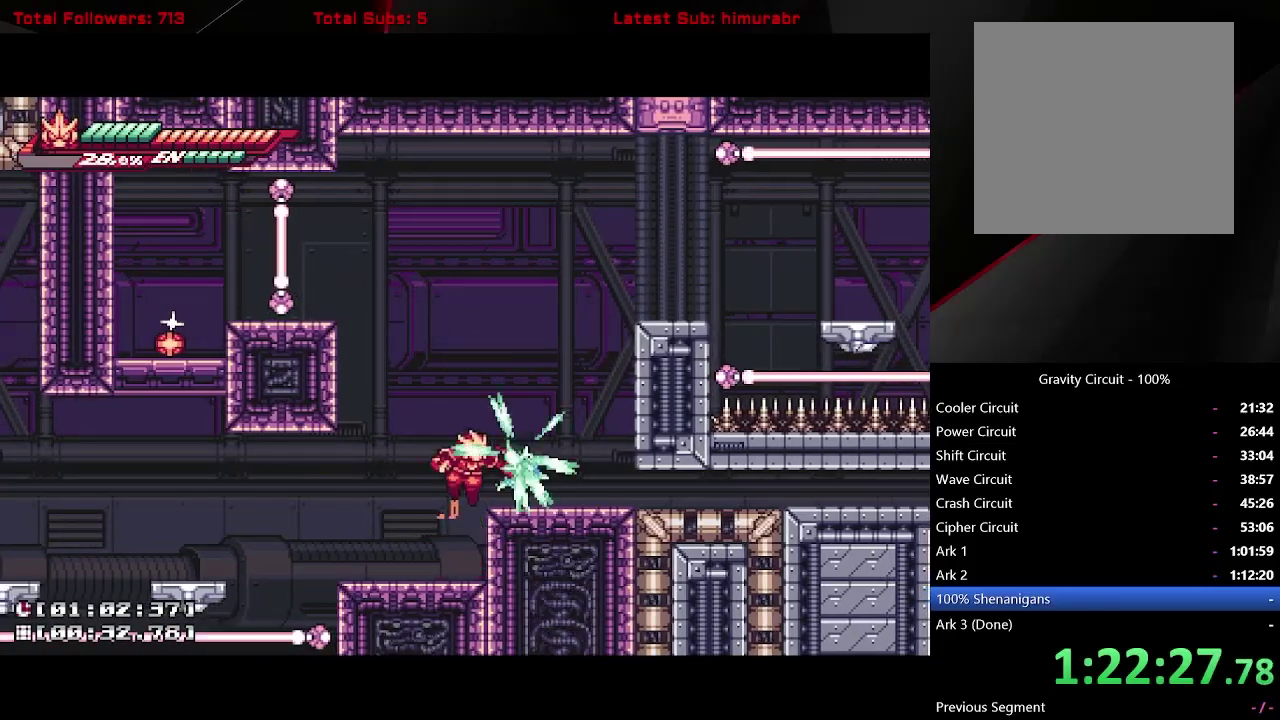
{"buttons": ["R1"], "right_stick": "center", "events": [[100, "A", "up"], [117, "X", "up"], [150, "DPAD_RIGHT", "down"], [317, "DPAD_RIGHT", "up"], [350, "R1", "down"]]}
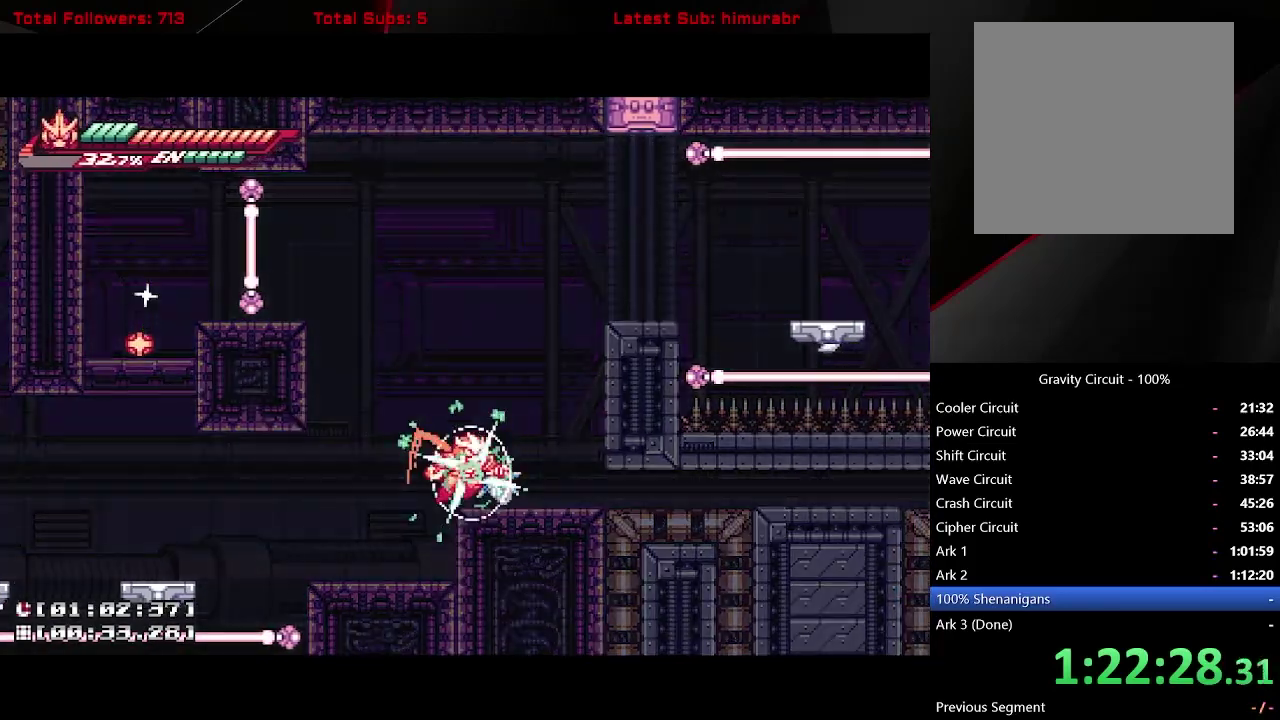
{"buttons": ["L1", "R1", "DPAD_RIGHT"], "right_stick": "center", "events": [[50, "R1", "up"], [67, "DPAD_RIGHT", "down"], [133, "R1", "down"], [183, "DPAD_RIGHT", "up"], [417, "DPAD_RIGHT", "down"], [500, "L1", "down"]]}
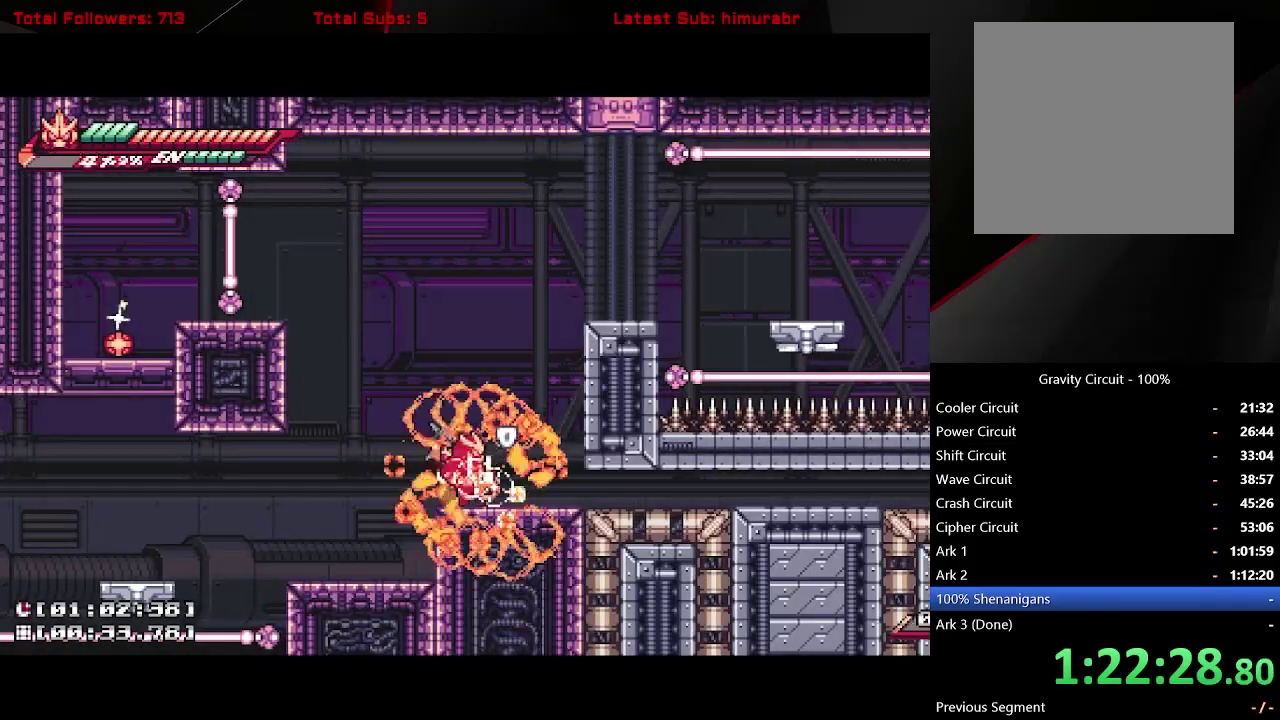
{"buttons": ["L1", "R1", "DPAD_LEFT"], "right_stick": "center", "events": [[17, "DPAD_RIGHT", "up"], [50, "DPAD_LEFT", "down"], [250, "DPAD_LEFT", "up"], [417, "DPAD_LEFT", "down"]]}
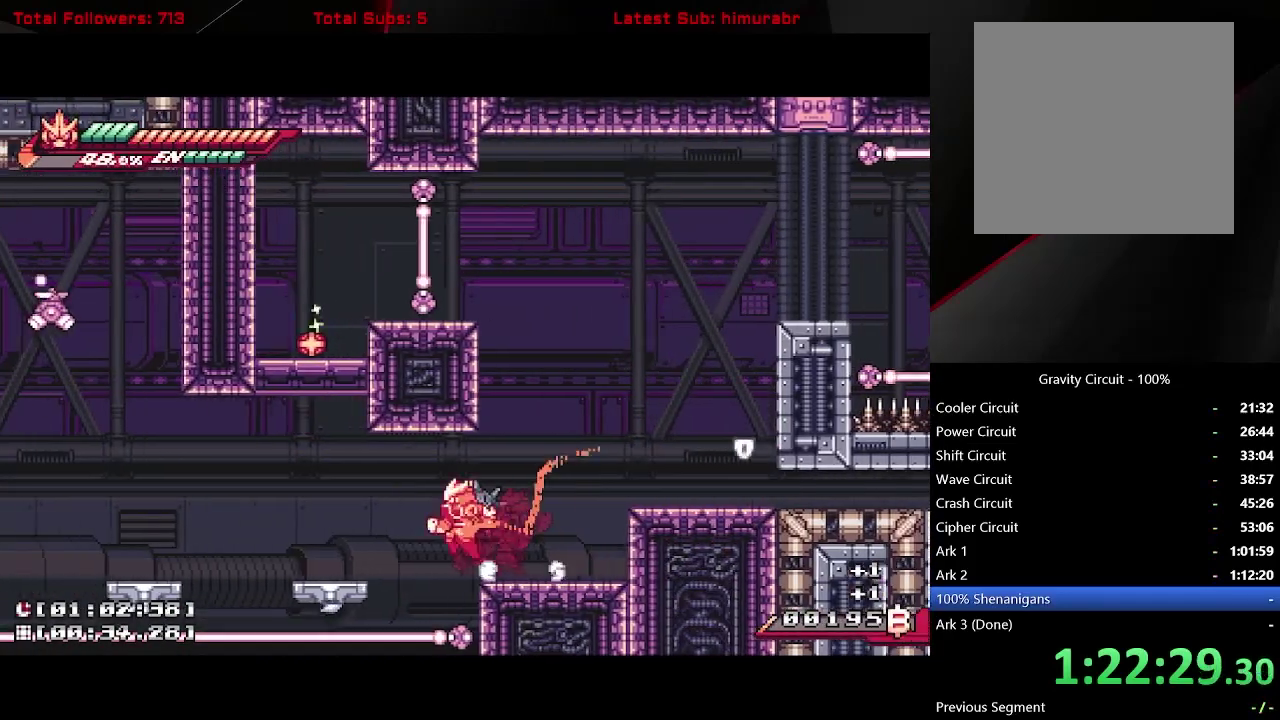
{"buttons": ["A", "L1", "R1", "DPAD_LEFT"], "right_stick": "center", "events": [[17, "A", "down"], [67, "A", "up"], [350, "A", "down"]]}
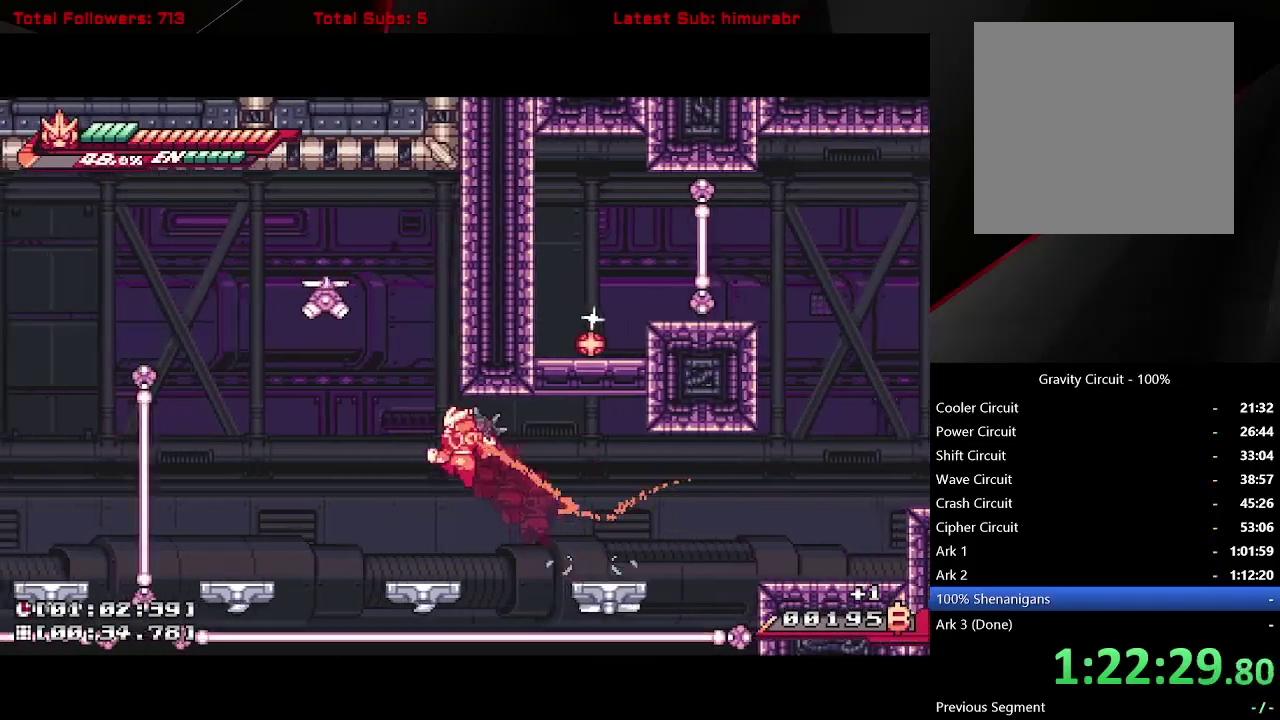
{"buttons": ["L1"], "right_stick": "center", "events": [[150, "DPAD_UP", "down"], [183, "DPAD_LEFT", "up"], [217, "R1", "up"], [267, "A", "up"], [333, "DPAD_UP", "up"]]}
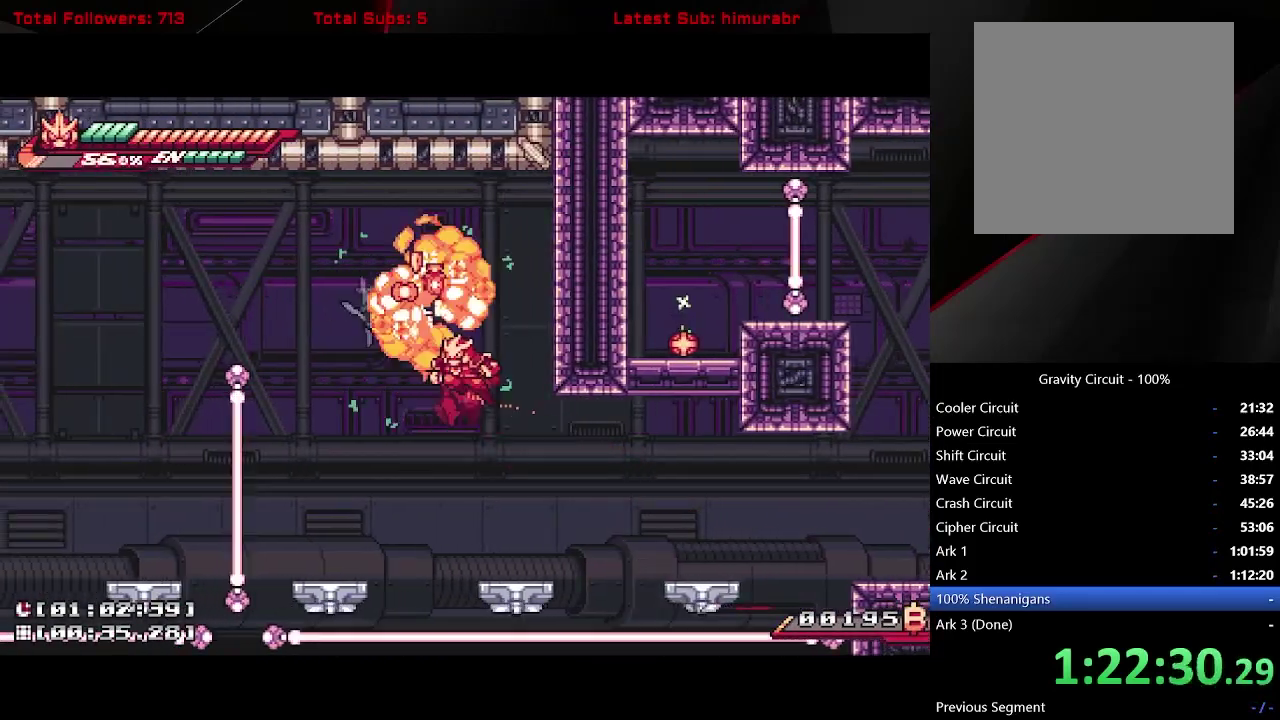
{"buttons": ["A", "L1", "R1", "DPAD_UP"], "right_stick": "center", "events": [[17, "A", "down"], [33, "DPAD_LEFT", "down"], [50, "DPAD_UP", "down"], [150, "DPAD_LEFT", "up"], [217, "R1", "down"]]}
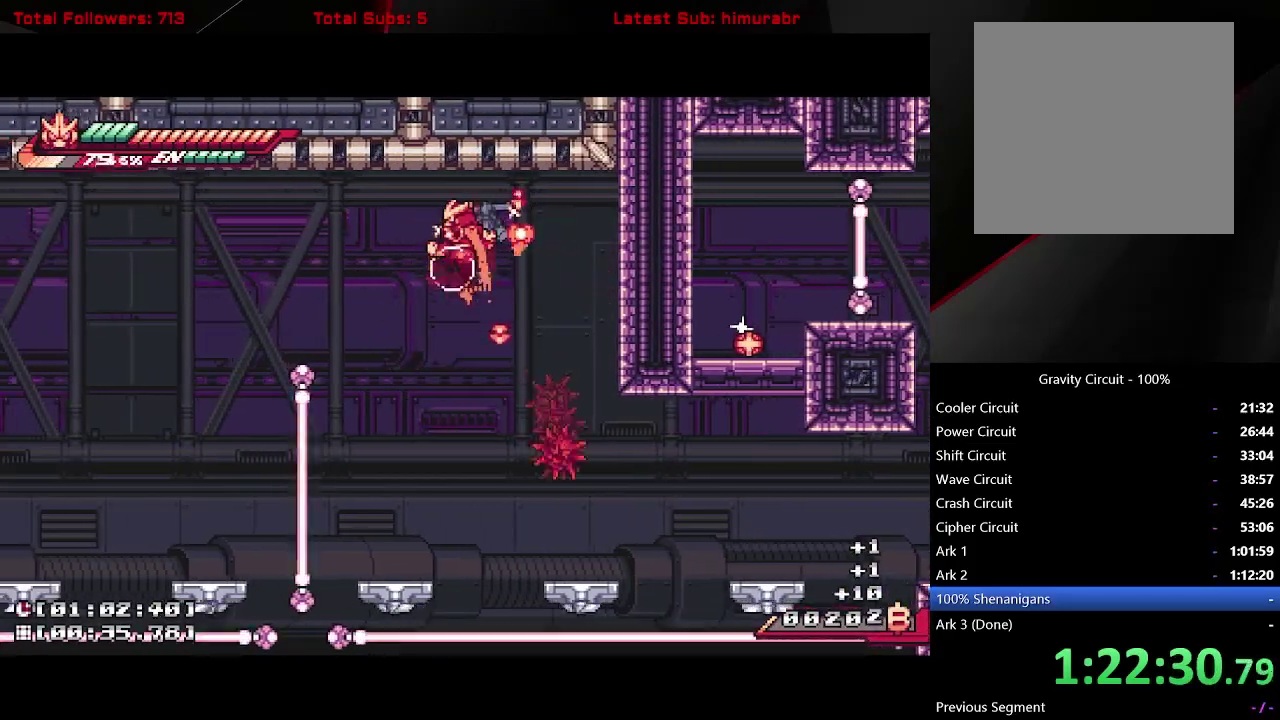
{"buttons": ["L1", "DPAD_LEFT"], "right_stick": "center", "events": [[33, "DPAD_LEFT", "down"], [217, "R1", "up"], [250, "A", "up"], [250, "DPAD_LEFT", "up"], [300, "DPAD_LEFT", "down"], [367, "A", "down"], [367, "DPAD_UP", "up"], [483, "A", "up"]]}
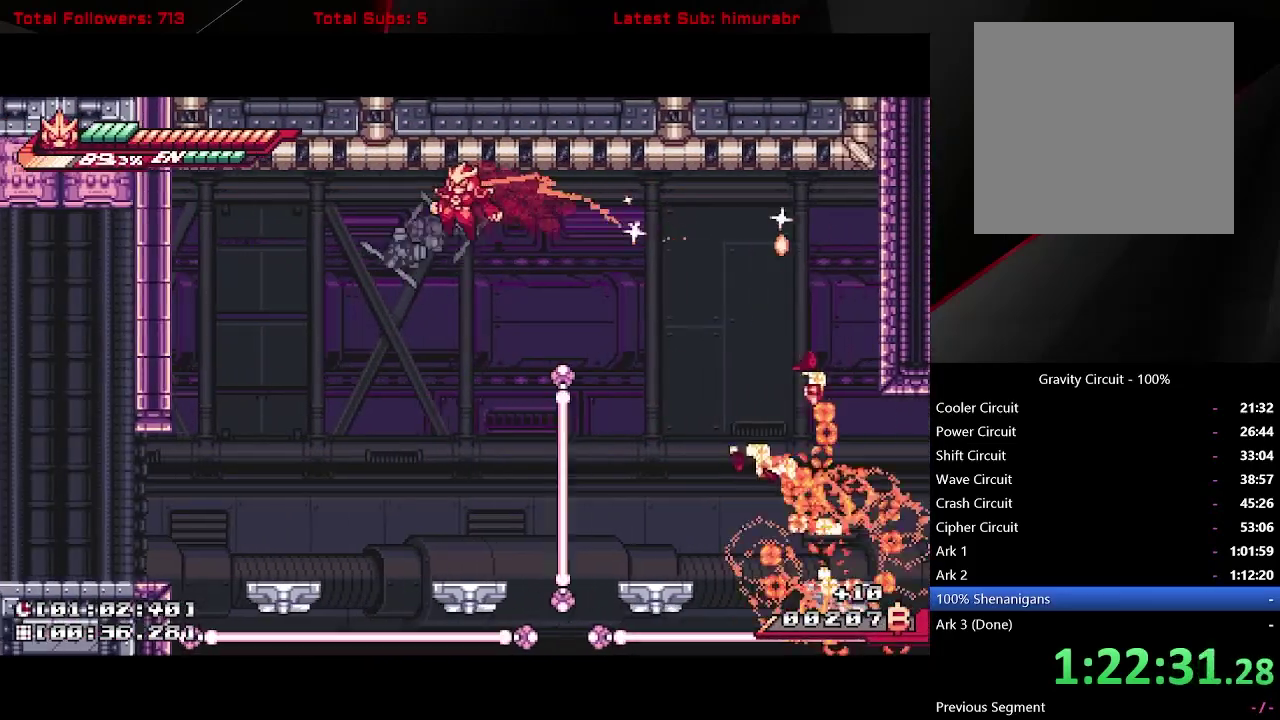
{"buttons": ["L1", "DPAD_LEFT"], "right_stick": "center", "events": []}
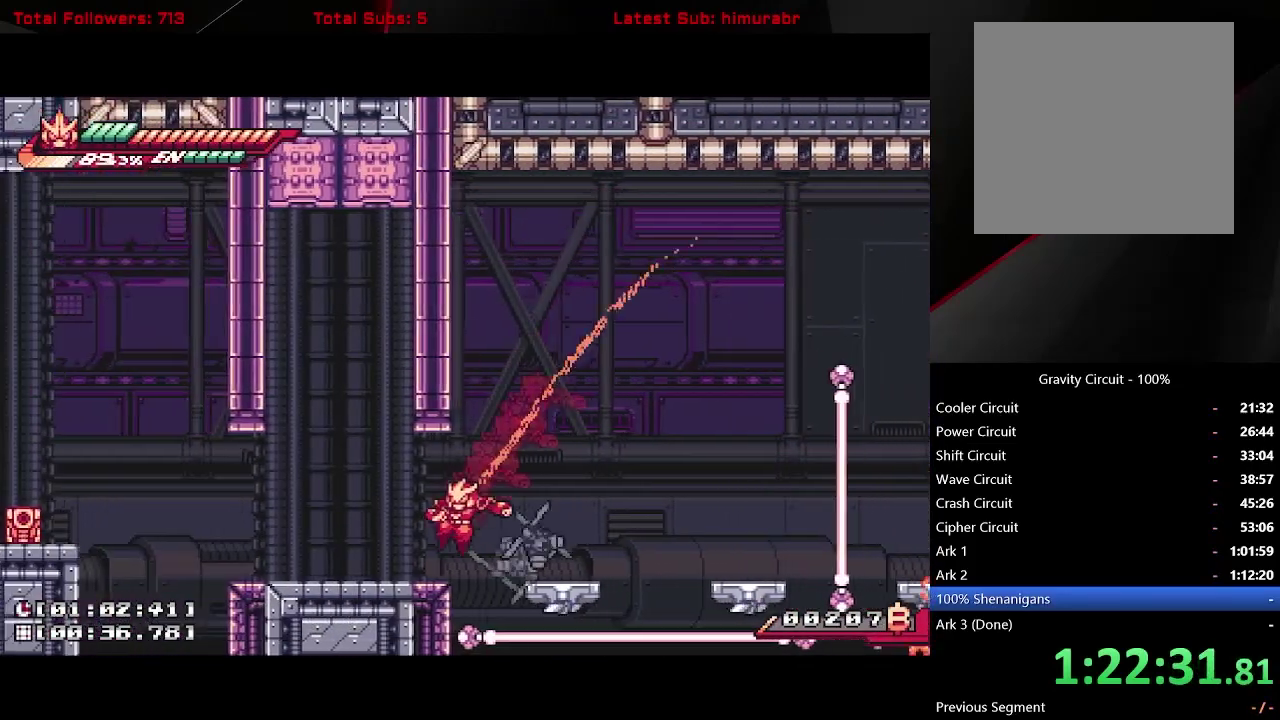
{"buttons": ["A", "L1", "DPAD_LEFT"], "right_stick": "center", "events": [[450, "A", "down"]]}
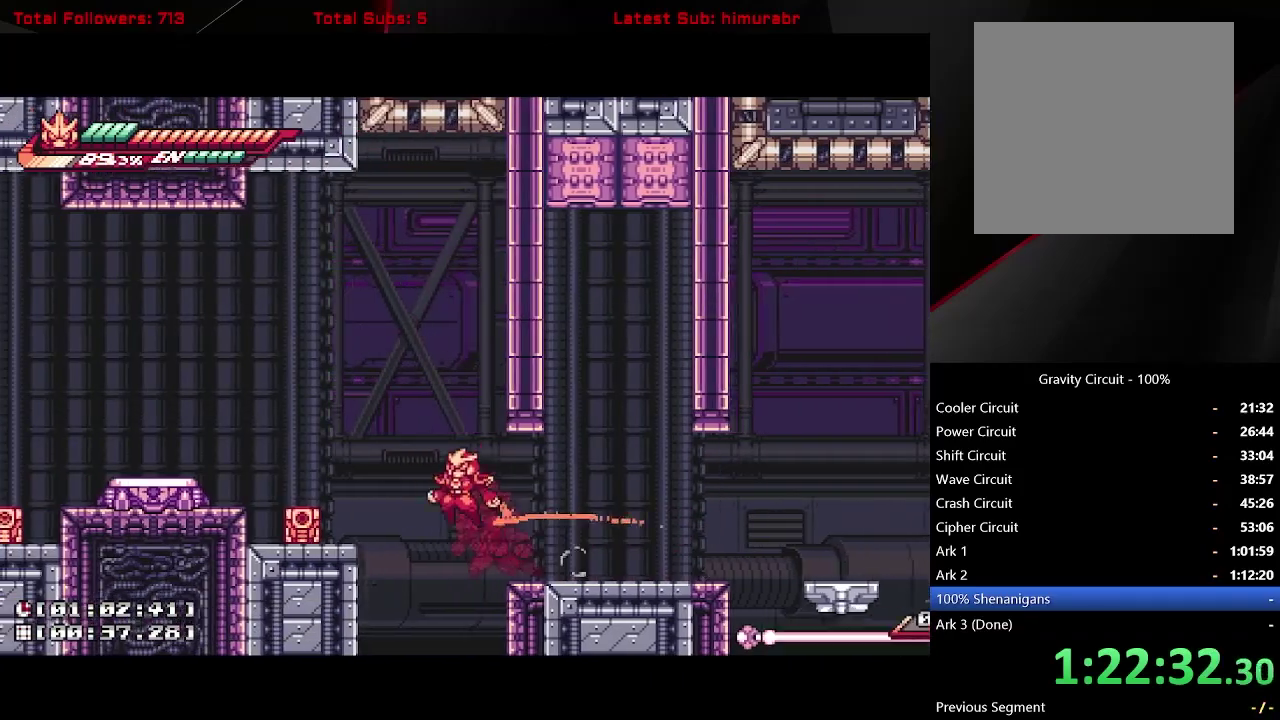
{"buttons": ["A", "L1", "DPAD_LEFT"], "right_stick": "center", "events": [[117, "A", "up"], [217, "DPAD_LEFT", "up"], [217, "X", "down"], [317, "X", "up"], [333, "DPAD_LEFT", "down"], [483, "A", "down"]]}
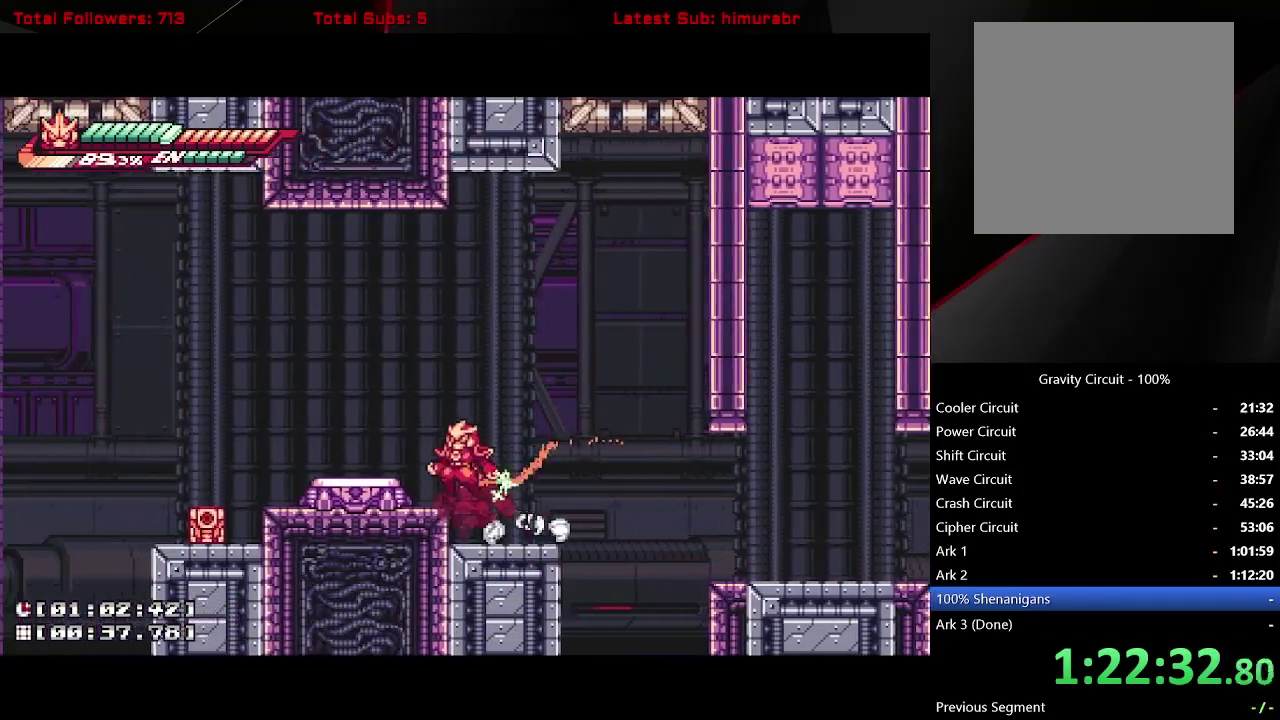
{"buttons": ["L1"], "right_stick": "center", "events": [[150, "A", "up"], [483, "DPAD_LEFT", "up"]]}
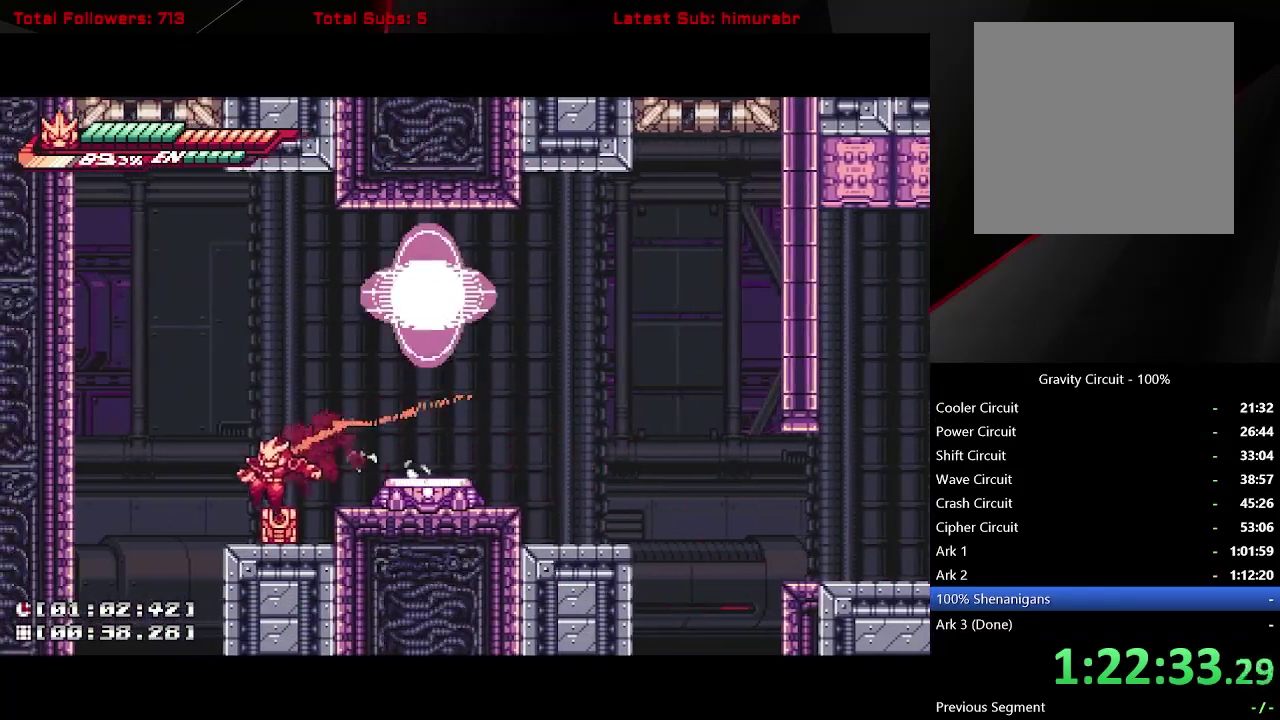
{"buttons": ["L1"], "right_stick": "center", "events": [[50, "X", "down"], [150, "X", "up"], [283, "A", "down"], [283, "DPAD_RIGHT", "down"], [500, "A", "up"], [500, "DPAD_RIGHT", "up"]]}